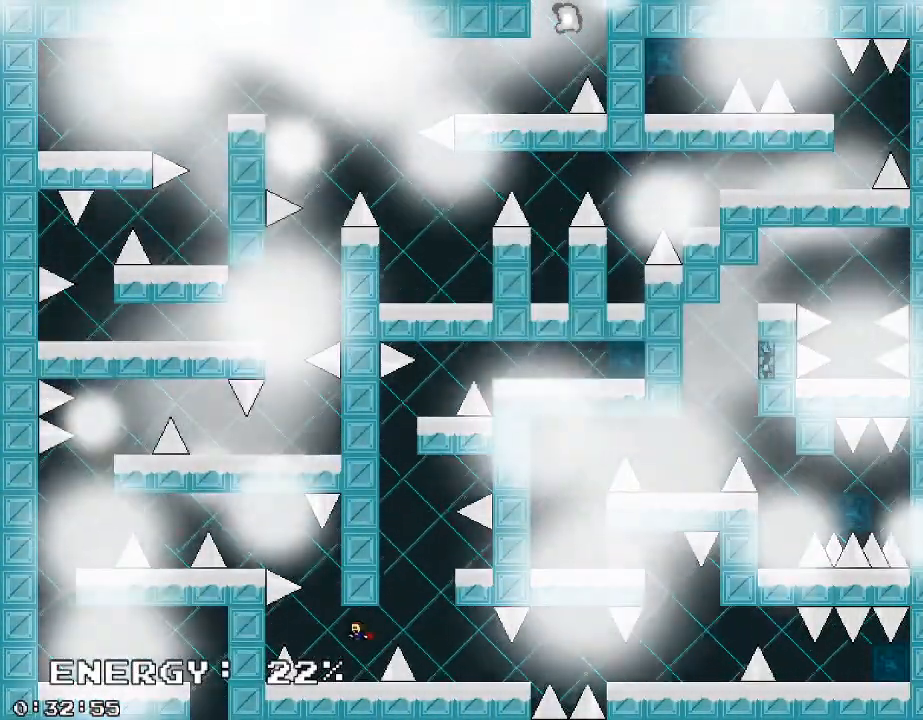
Gameplay with keyboard; each line is a JSON object with the keys held at the frame after it. "events" lists presses ("down") and releases ("up") of "/", "a", "d", "r", "s", "shift_l", "shift_r" and "w" between this image and that frame as [ms after this image, input, new state], when the widget could be followed in between. No other keys are recorded. Mouse input is not recorded.
{"keys": ["a"], "events": [[320, "shift_r", "down"], [380, "shift_r", "up"], [400, "a", "down"]]}
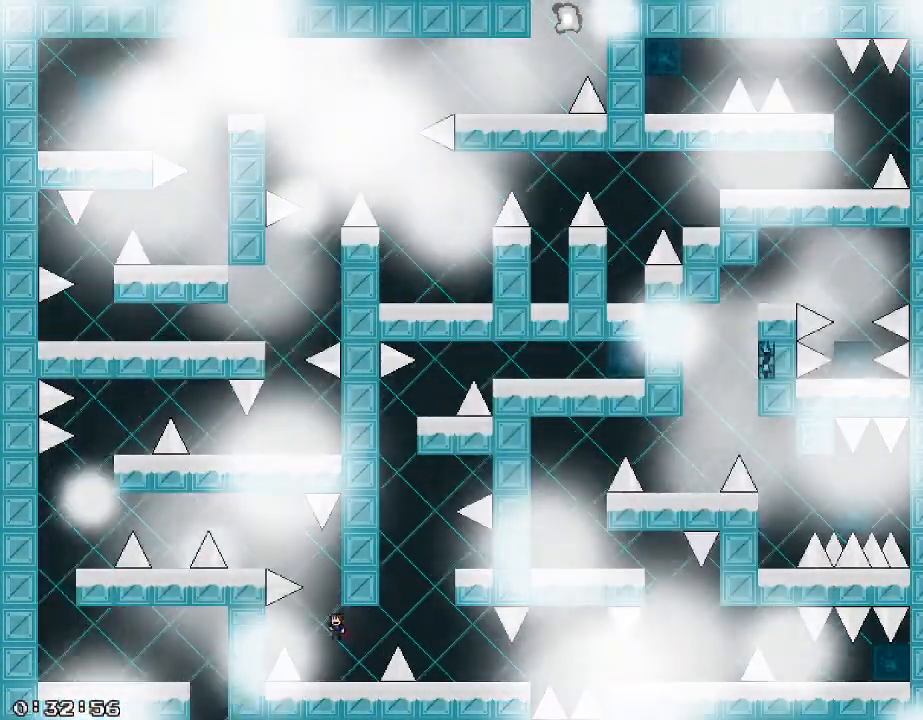
{"keys": ["shift_r"], "events": [[80, "a", "up"], [440, "shift_r", "down"]]}
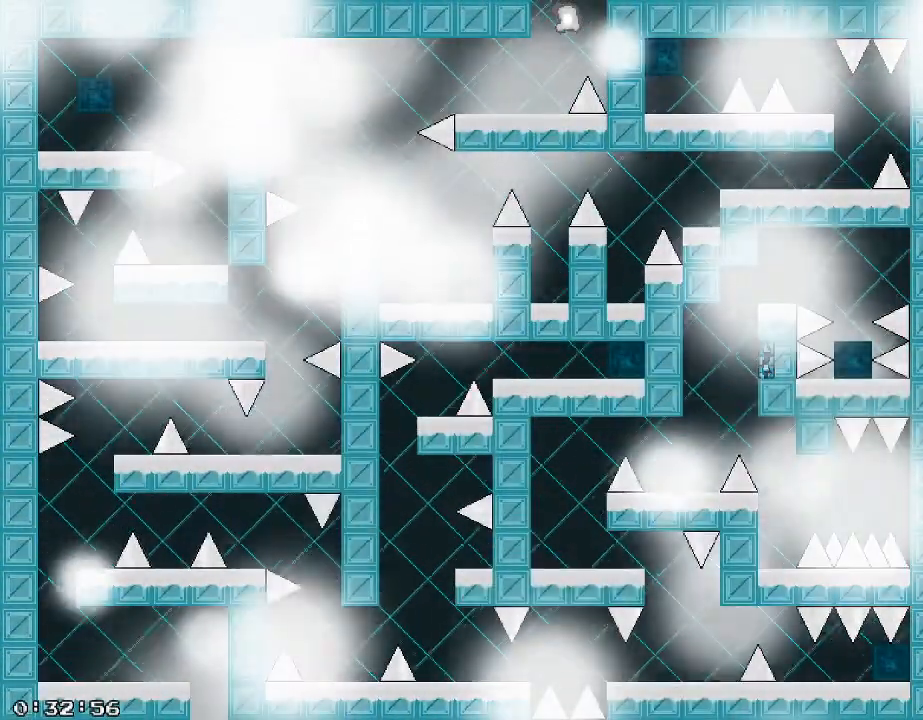
{"keys": ["a", "shift_r"], "events": [[120, "shift_r", "up"], [220, "shift_r", "down"], [260, "a", "down"]]}
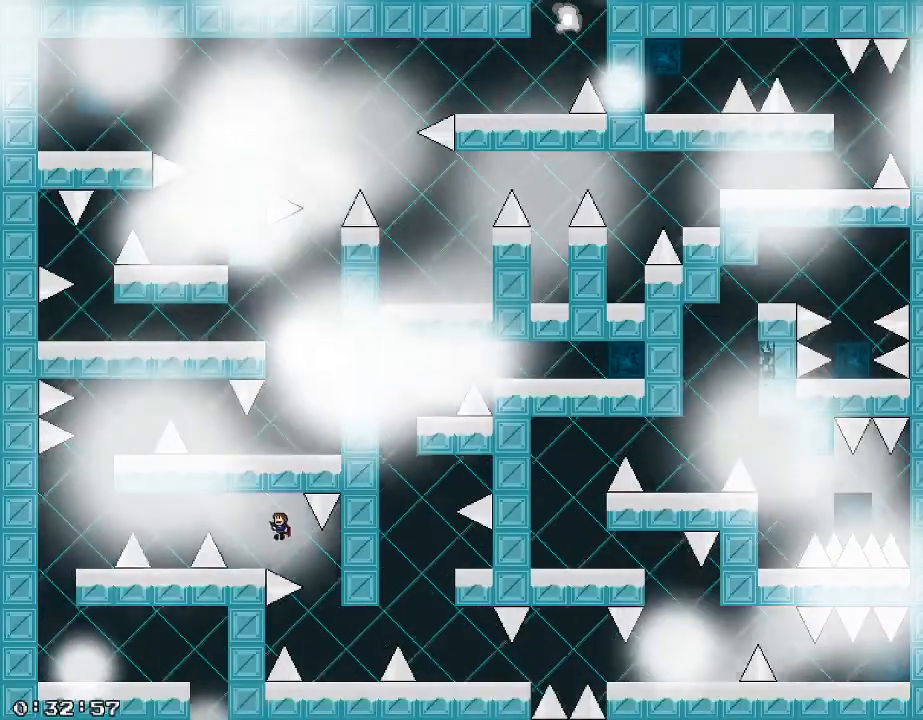
{"keys": ["a", "shift_r"], "events": [[160, "a", "up"], [160, "shift_r", "up"], [440, "a", "down"], [440, "shift_r", "down"]]}
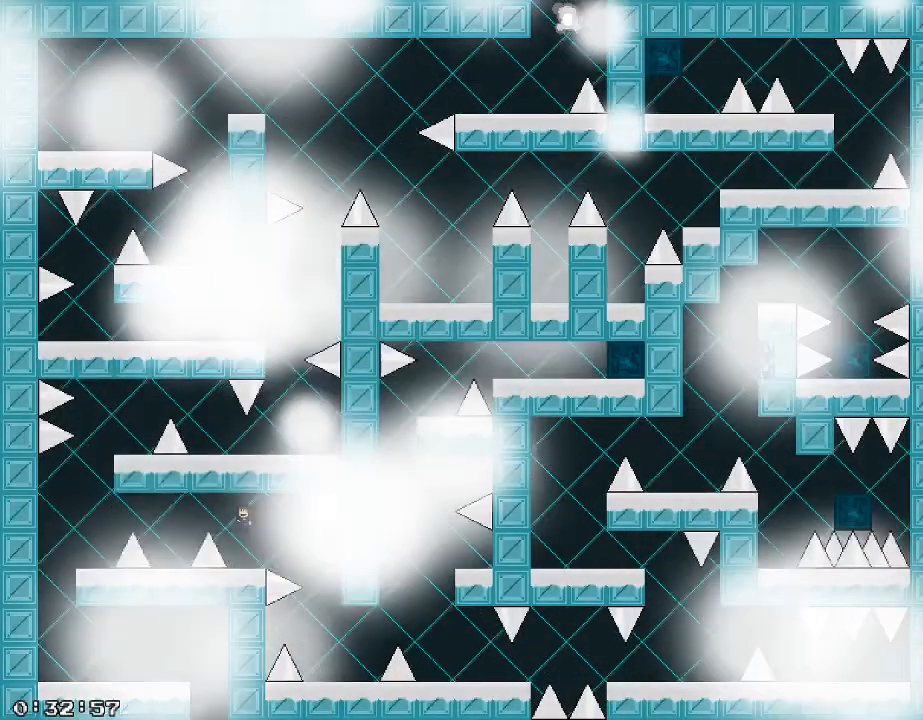
{"keys": [], "events": [[100, "shift_r", "up"], [200, "shift_r", "down"], [440, "a", "up"], [440, "shift_r", "up"]]}
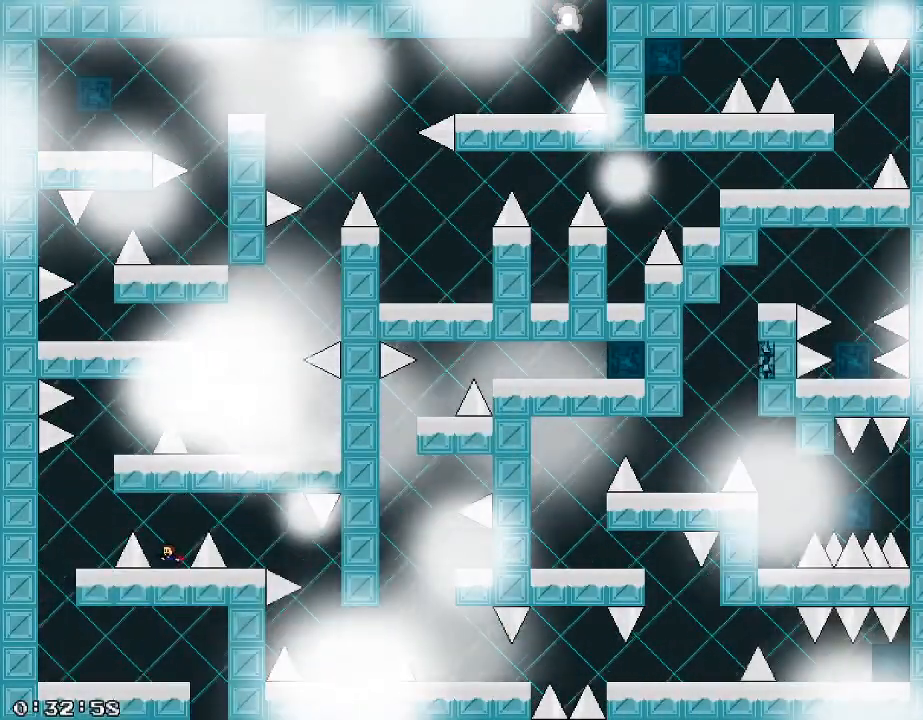
{"keys": ["a", "shift_r"], "events": [[100, "a", "down"], [100, "shift_r", "down"], [260, "shift_r", "up"], [340, "shift_r", "down"]]}
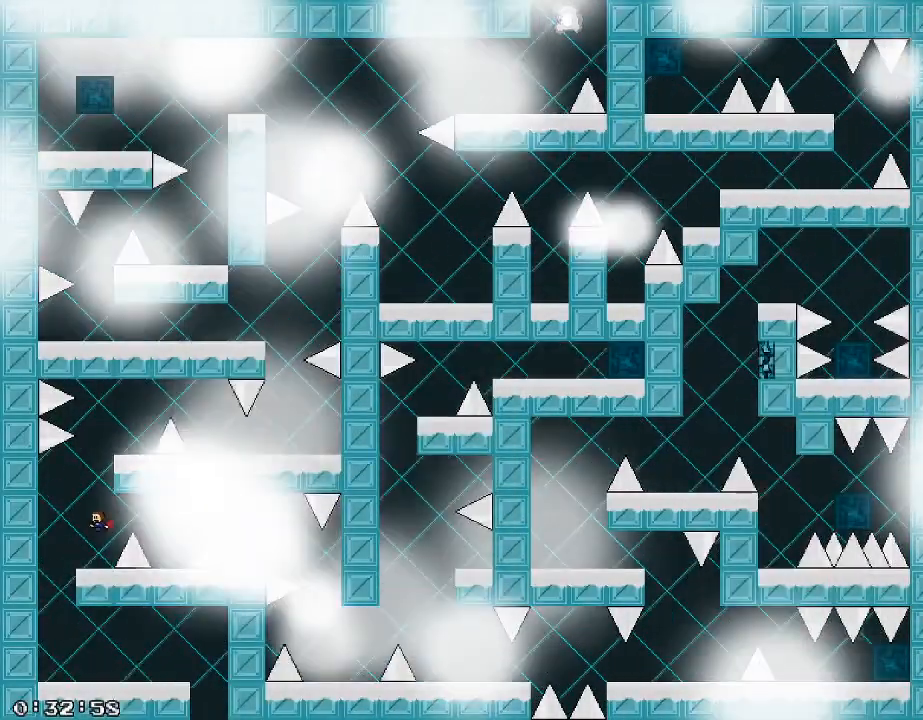
{"keys": ["shift_r"], "events": [[40, "a", "up"], [40, "shift_r", "up"], [240, "shift_r", "down"], [400, "shift_r", "up"], [480, "shift_r", "down"]]}
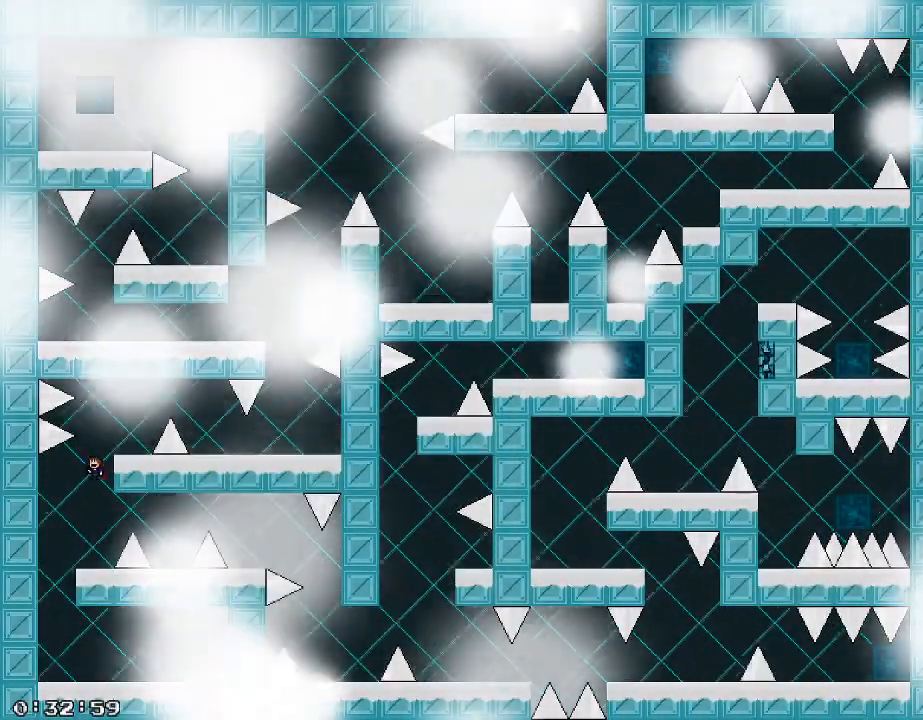
{"keys": [], "events": [[120, "d", "down"], [300, "d", "up"], [320, "shift_r", "up"]]}
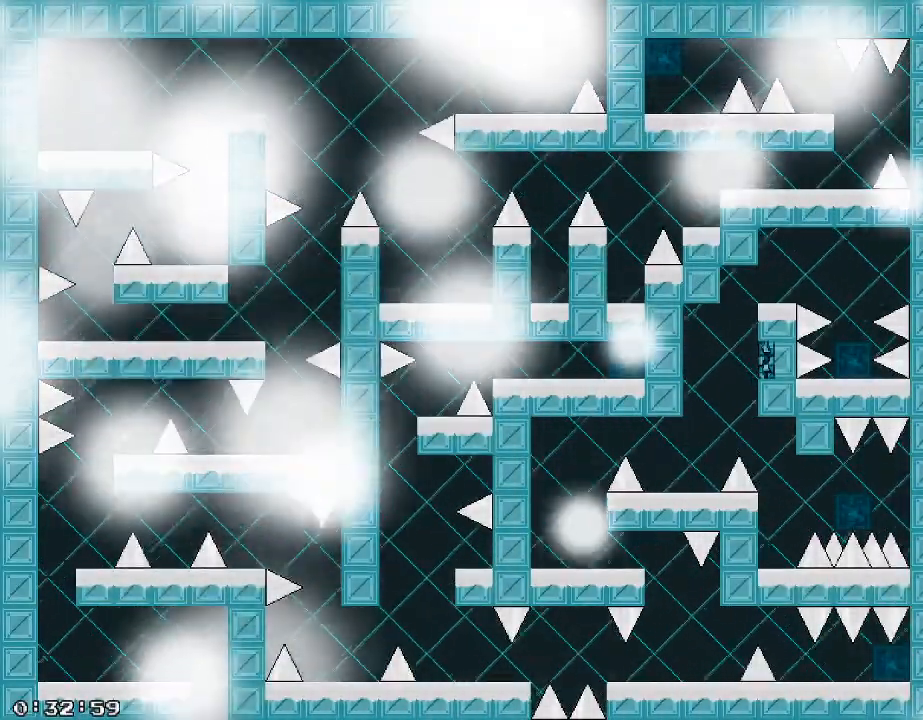
{"keys": ["d"], "events": [[80, "shift_r", "down"], [100, "d", "down"], [220, "shift_r", "up"], [300, "shift_r", "down"], [500, "shift_r", "up"]]}
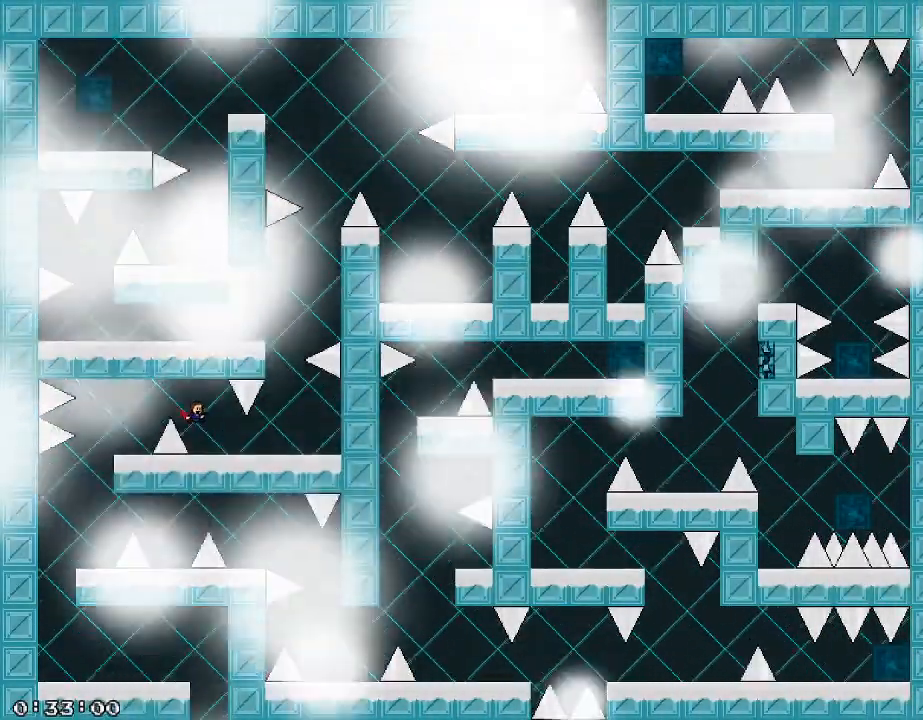
{"keys": [], "events": [[380, "d", "up"]]}
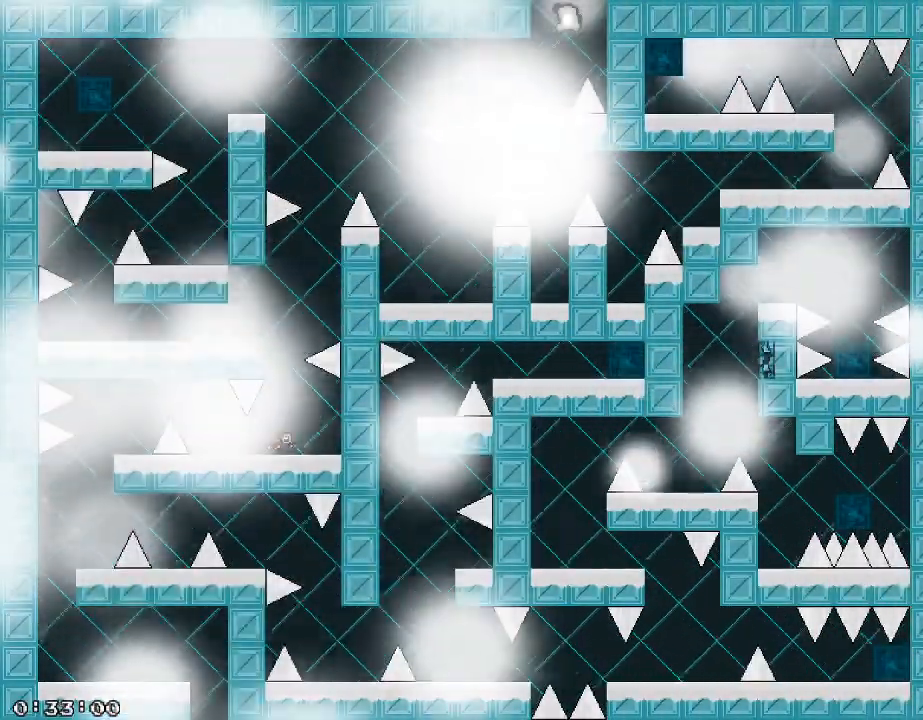
{"keys": [], "events": [[60, "shift_r", "down"], [120, "shift_r", "up"], [400, "a", "down"], [440, "a", "up"]]}
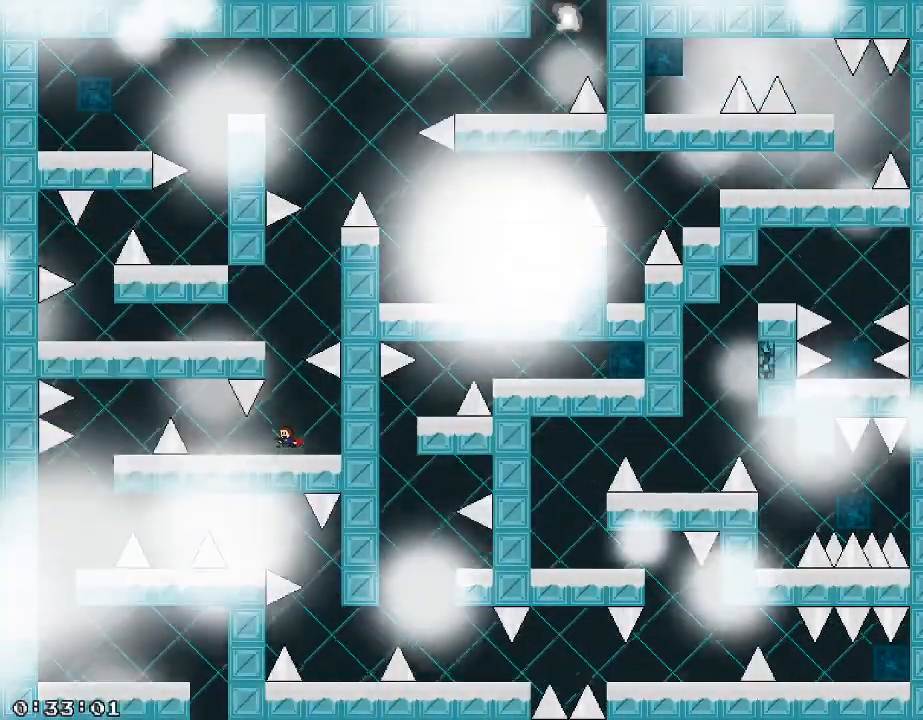
{"keys": ["shift_r"], "events": [[200, "shift_r", "down"], [400, "shift_r", "up"], [480, "shift_r", "down"]]}
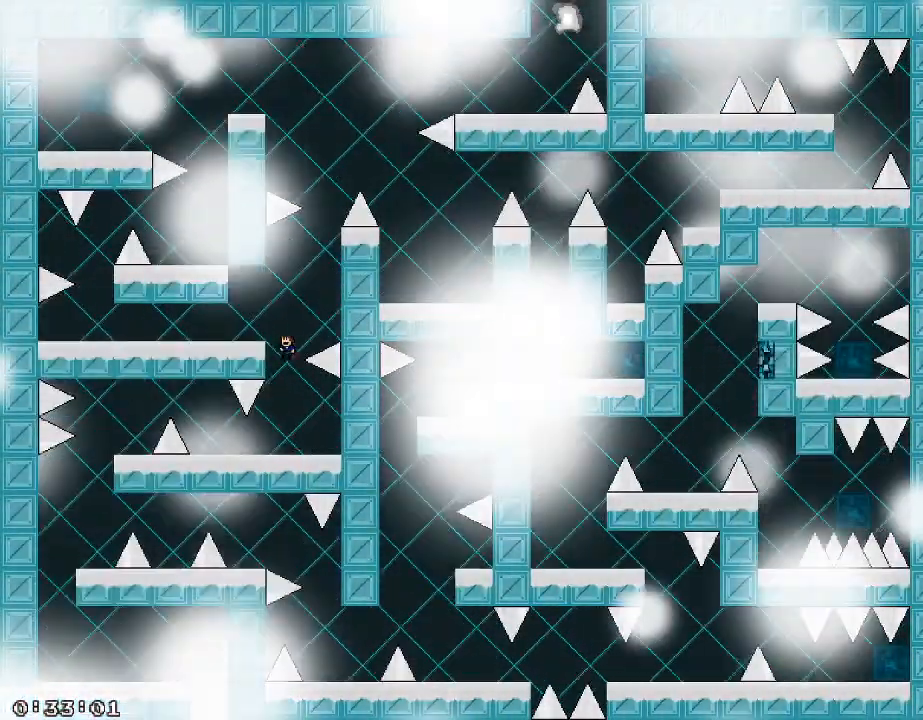
{"keys": ["a"], "events": [[80, "a", "down"], [120, "shift_r", "up"]]}
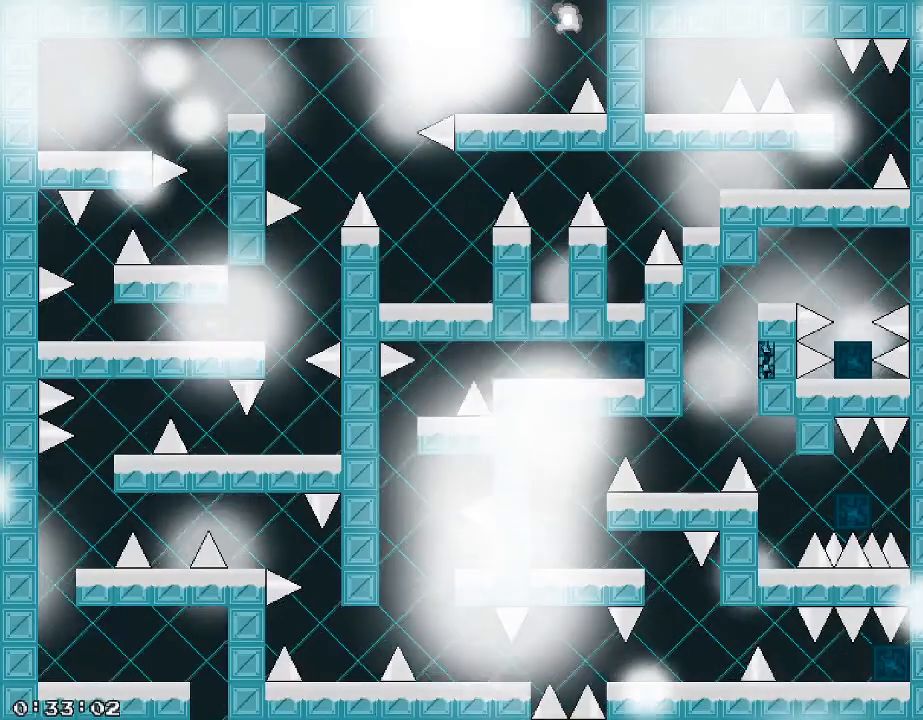
{"keys": [], "events": [[420, "a", "up"]]}
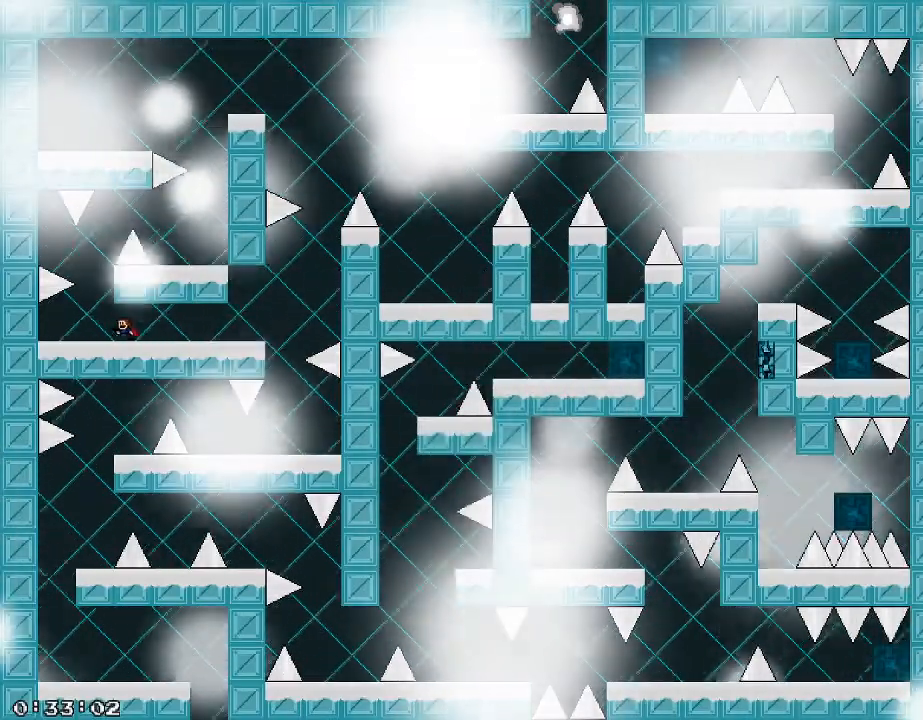
{"keys": ["d"], "events": [[380, "d", "down"]]}
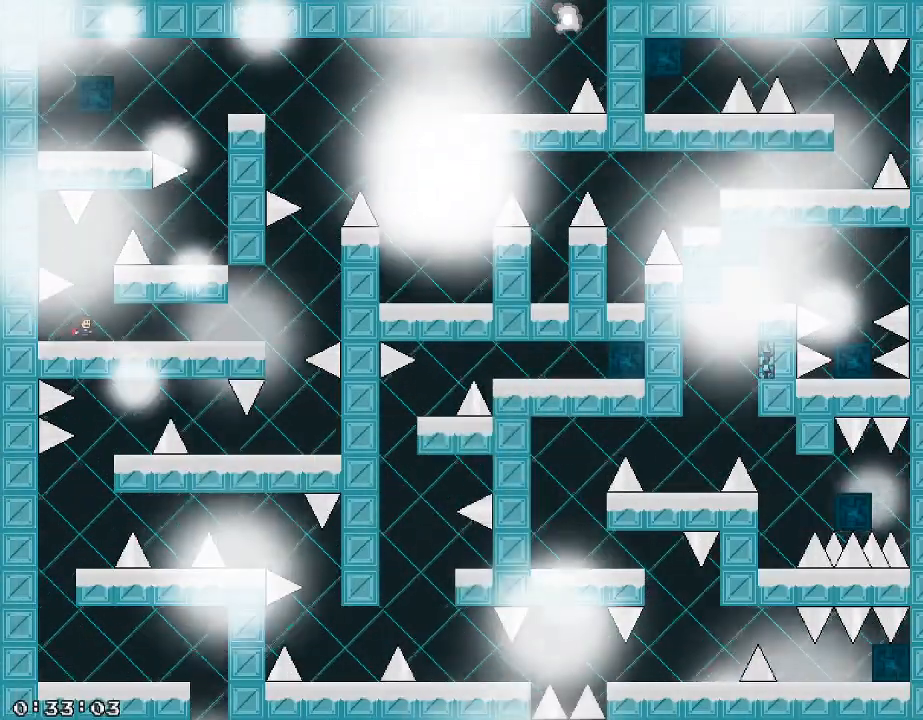
{"keys": [], "events": [[60, "d", "up"], [240, "d", "down"], [440, "d", "up"]]}
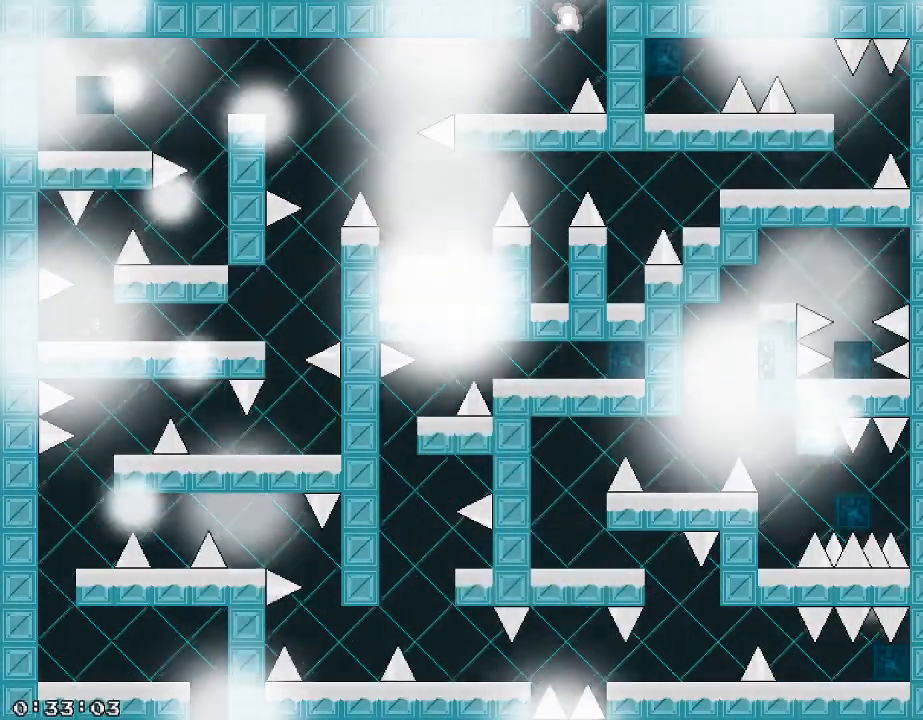
{"keys": ["shift_r"], "events": [[240, "shift_r", "down"], [400, "shift_r", "up"], [500, "shift_r", "down"]]}
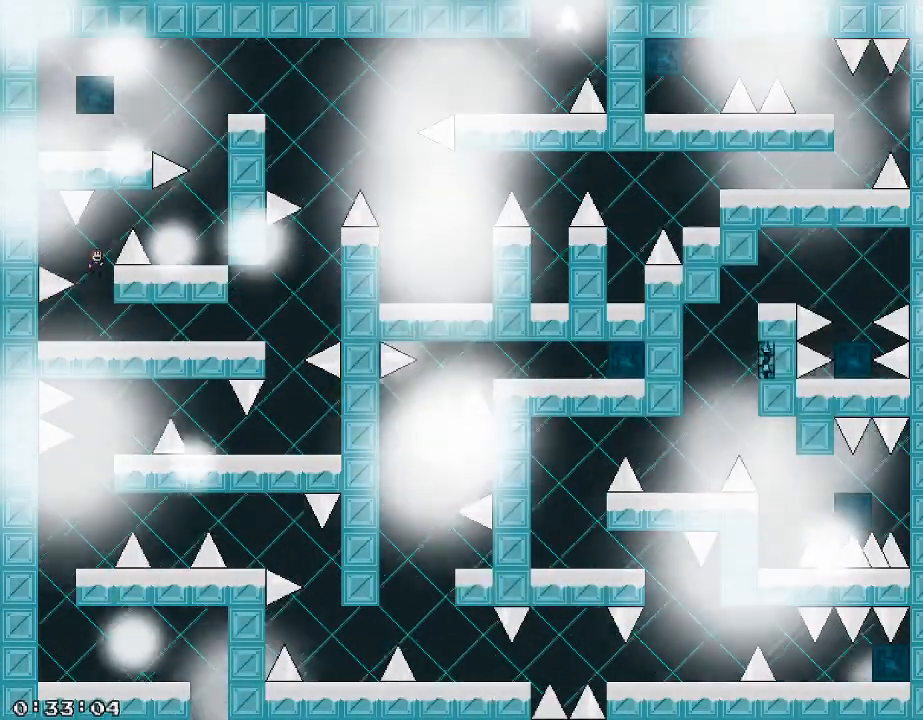
{"keys": ["d"], "events": [[20, "d", "down"], [420, "shift_r", "up"]]}
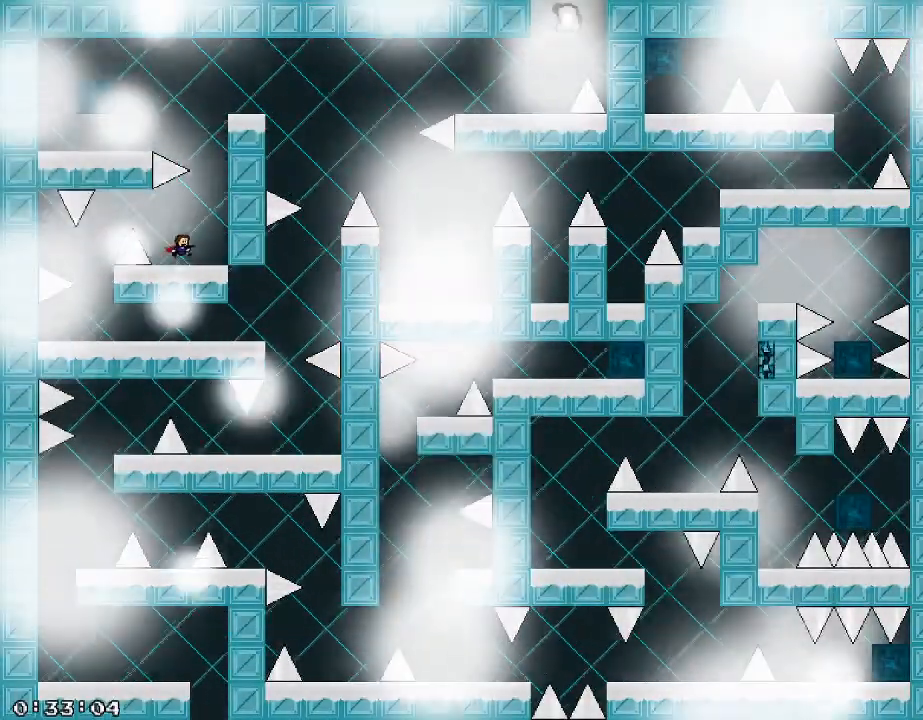
{"keys": ["shift_r"], "events": [[160, "shift_r", "down"], [200, "d", "up"], [420, "shift_r", "up"], [500, "shift_r", "down"]]}
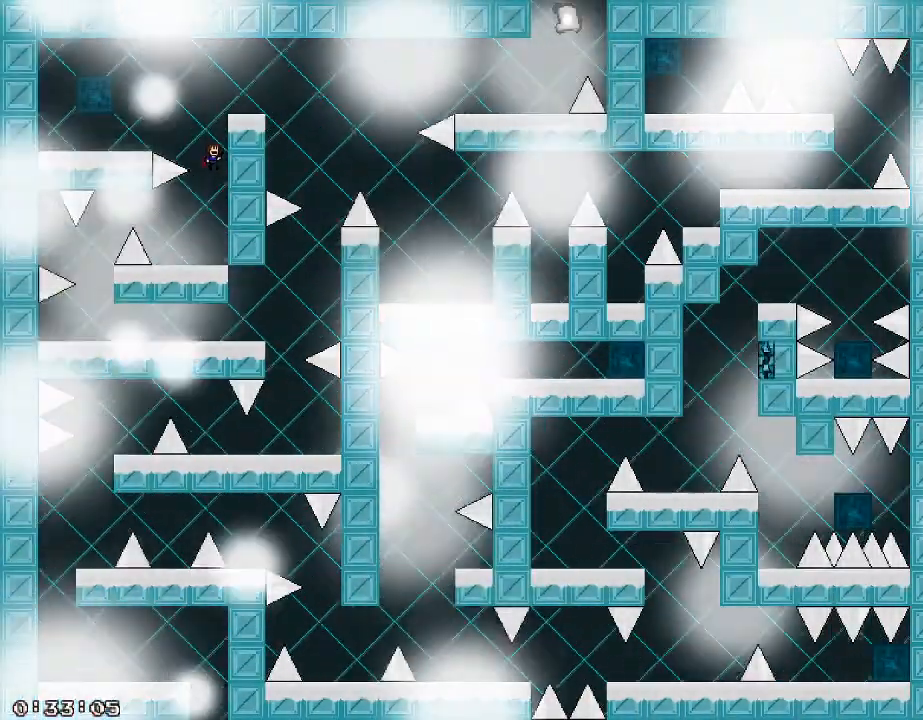
{"keys": [], "events": [[180, "d", "down"], [440, "shift_r", "up"], [460, "d", "up"]]}
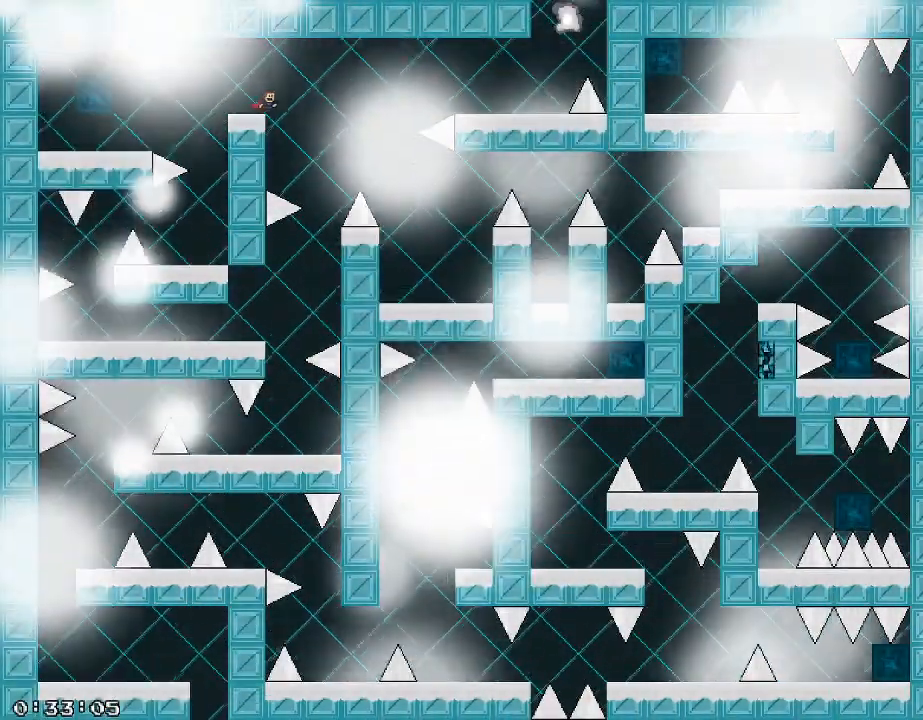
{"keys": [], "events": [[220, "shift_r", "down"], [240, "a", "down"], [400, "a", "up"], [440, "shift_r", "up"]]}
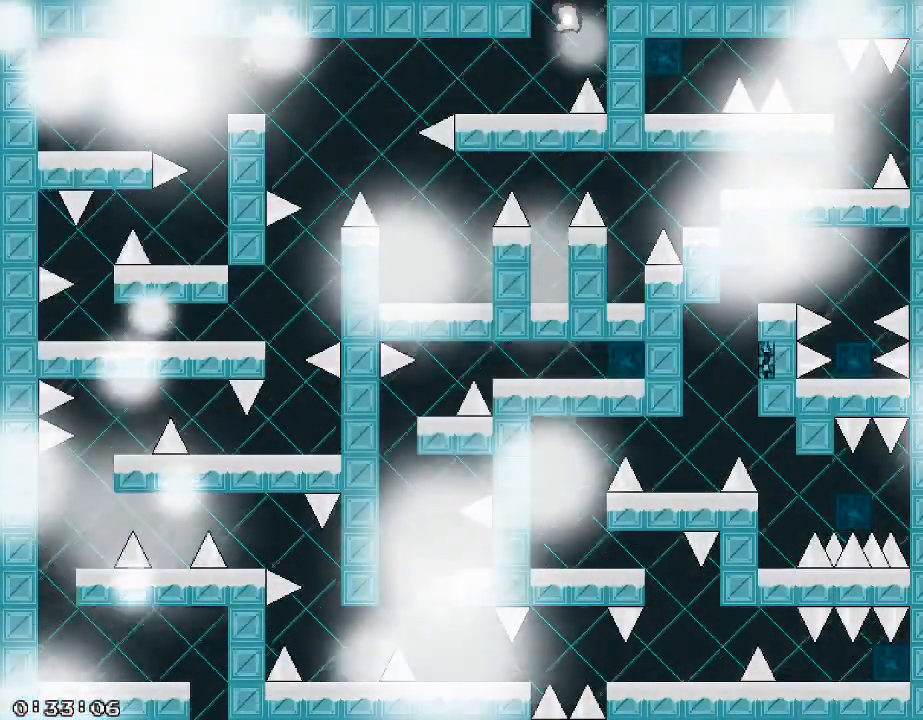
{"keys": ["shift_r"], "events": [[120, "d", "down"], [180, "d", "up"], [460, "shift_r", "down"]]}
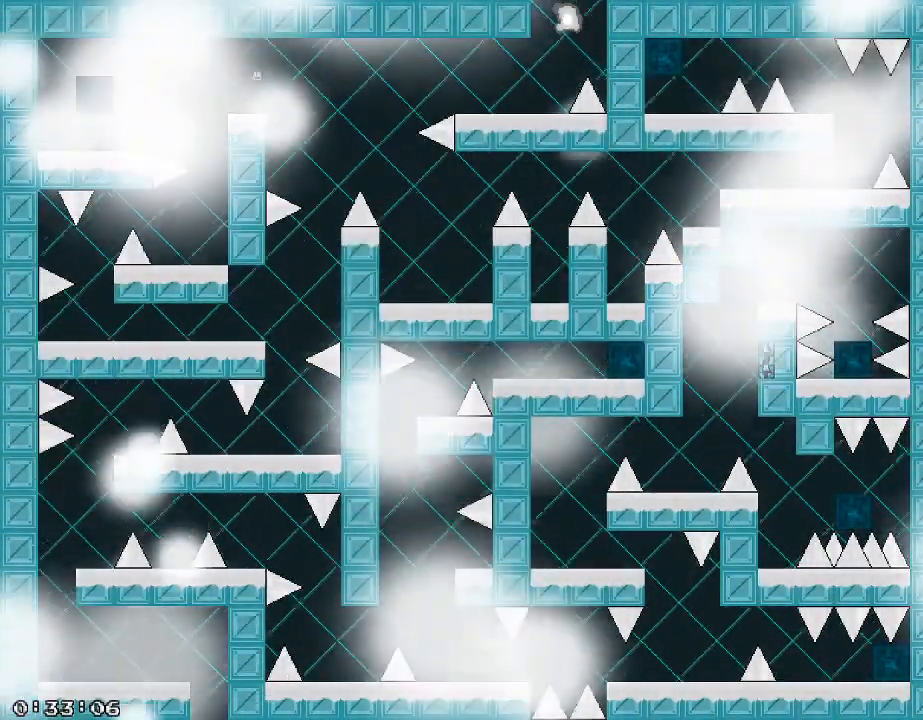
{"keys": [], "events": [[20, "shift_r", "up"], [40, "d", "down"], [100, "d", "up"]]}
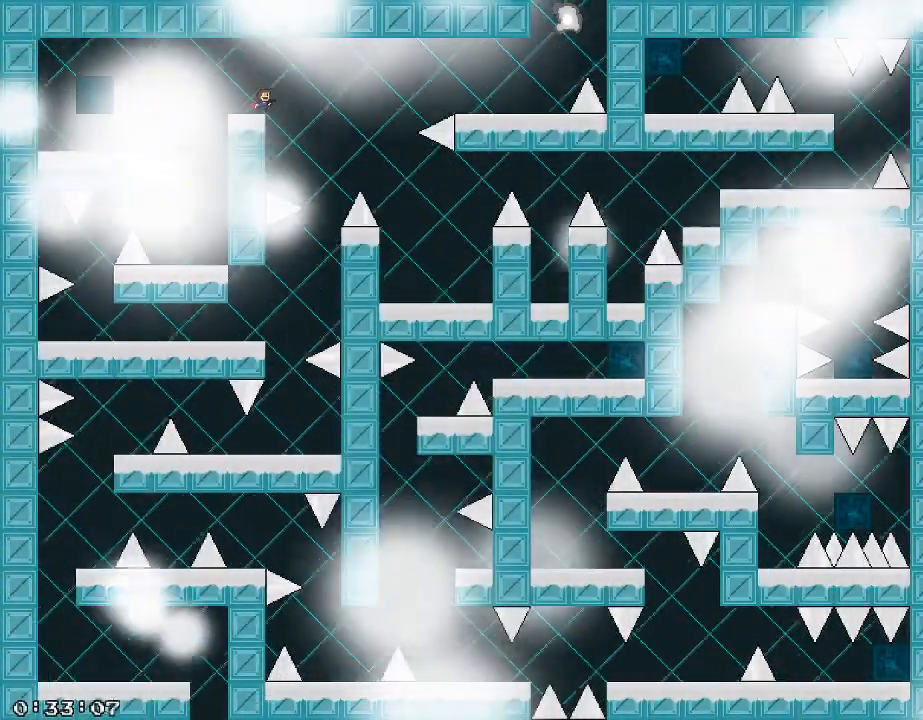
{"keys": ["d"], "events": [[140, "shift_r", "down"], [160, "d", "down"], [260, "shift_r", "up"]]}
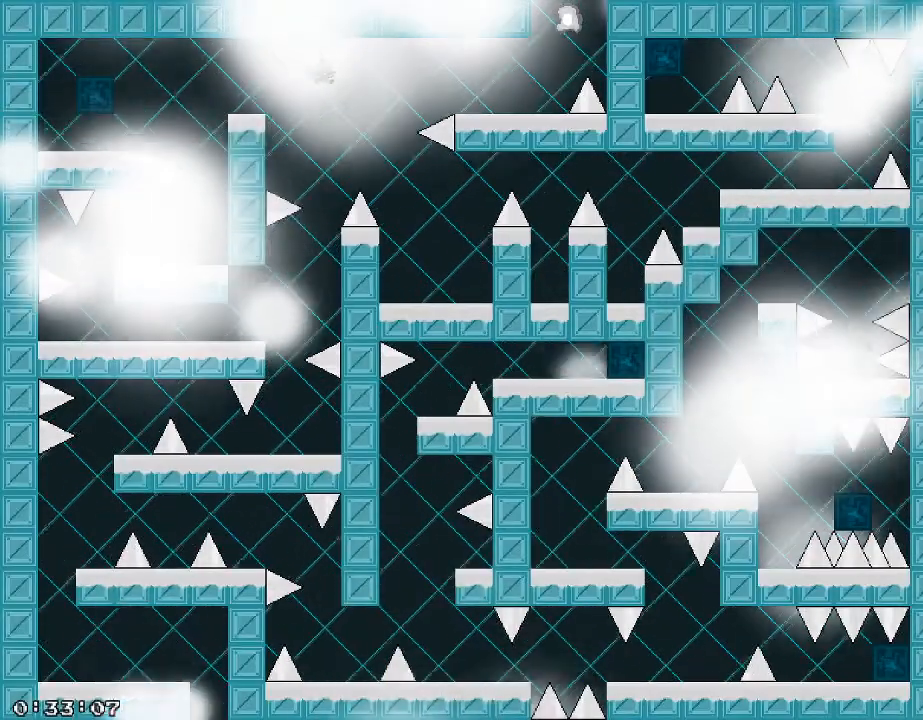
{"keys": ["d", "shift_r"], "events": [[200, "shift_r", "down"]]}
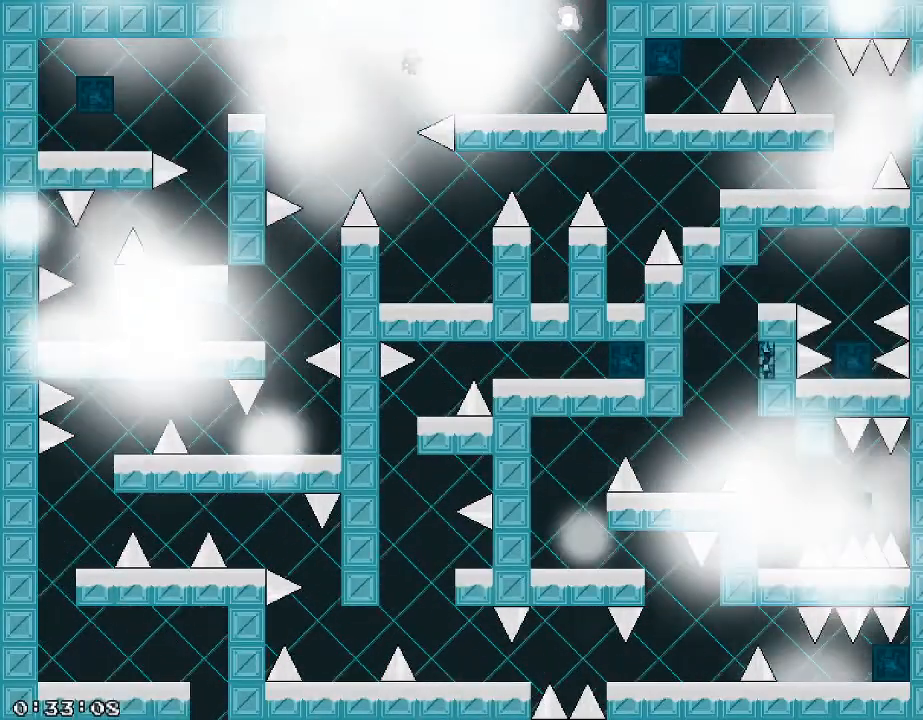
{"keys": ["d"], "events": [[260, "shift_r", "up"], [360, "shift_r", "down"], [400, "shift_r", "up"]]}
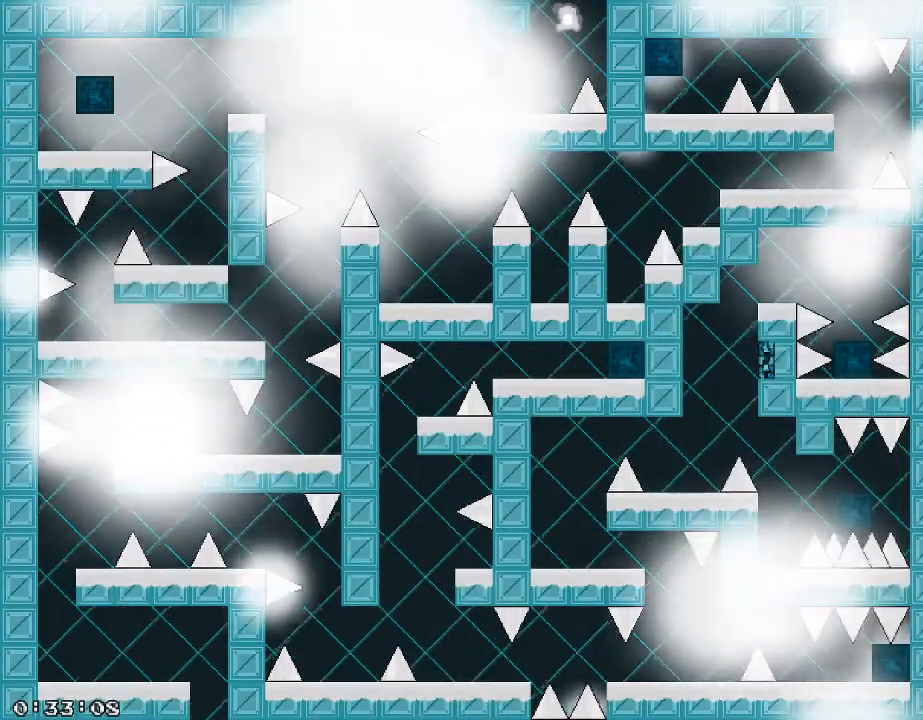
{"keys": ["shift_r"], "events": [[160, "shift_r", "down"], [340, "a", "down"], [340, "d", "up"], [500, "a", "up"]]}
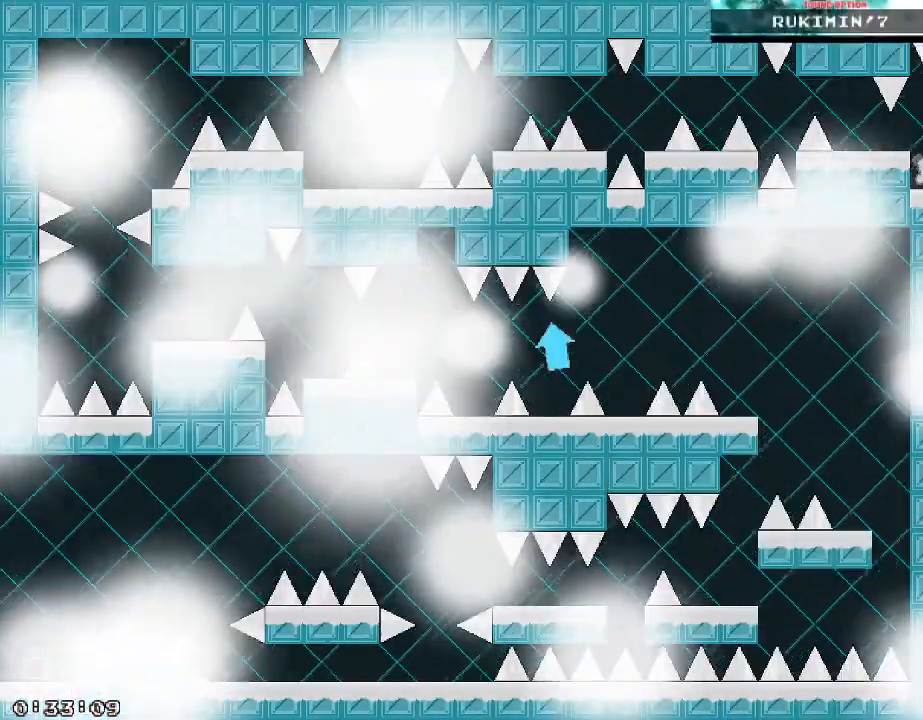
{"keys": [], "events": [[20, "shift_r", "up"]]}
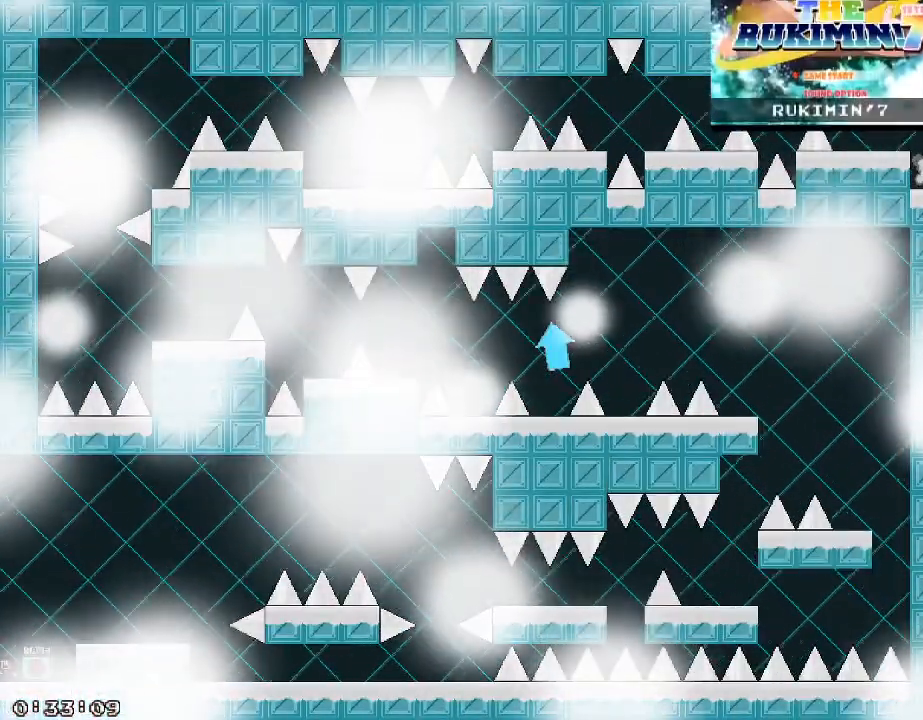
{"keys": [], "events": []}
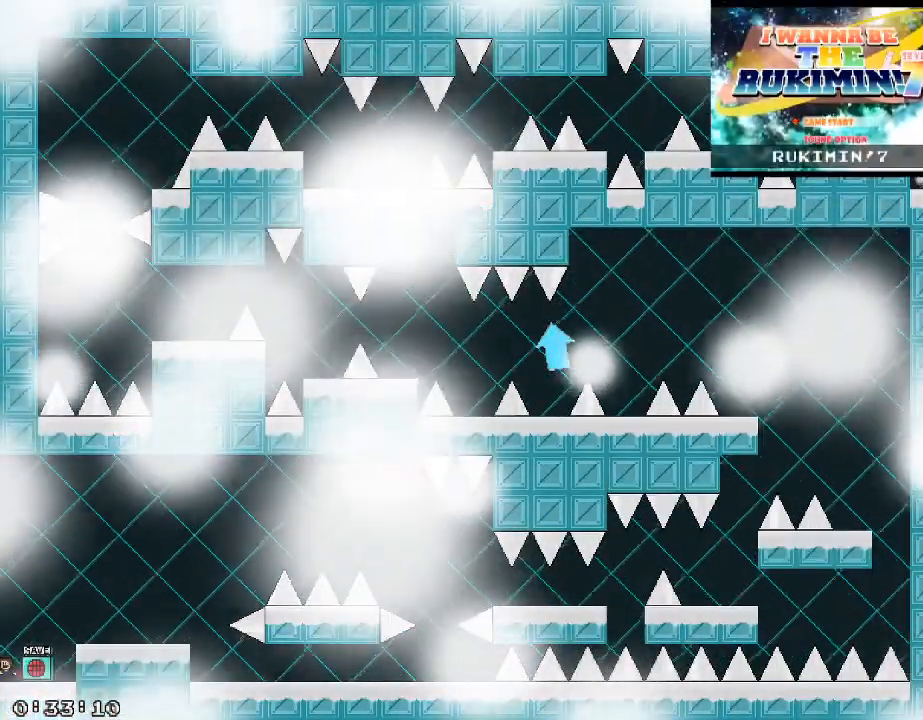
{"keys": ["d"], "events": [[440, "d", "down"]]}